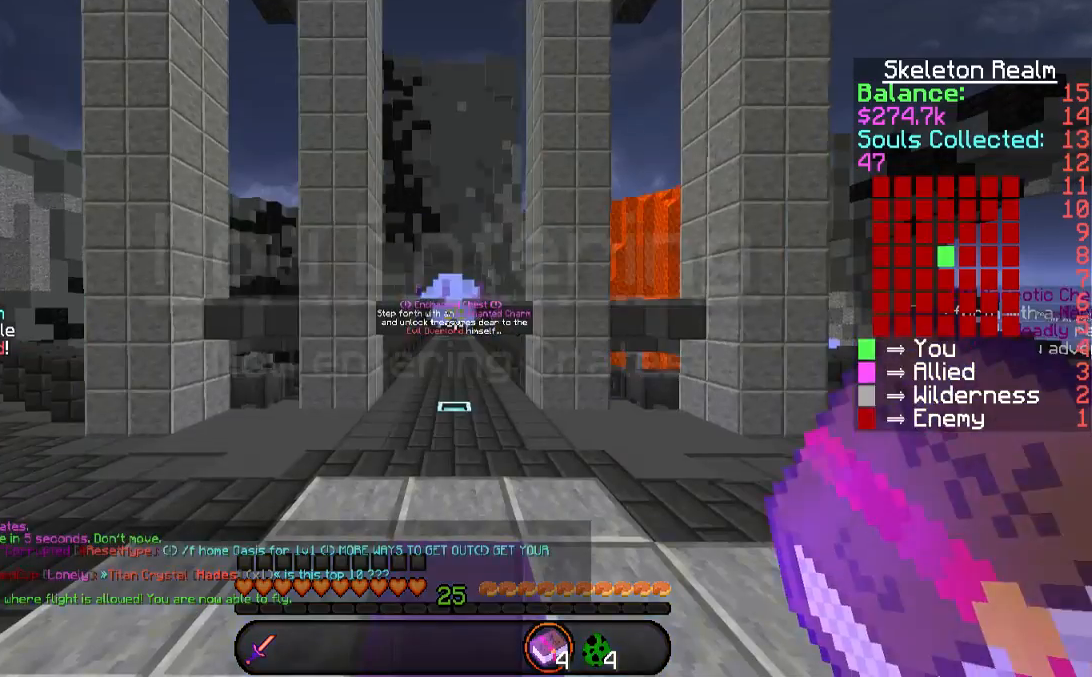
Gameplay with keyboard and mouse; each line is a JSON object with the keys and mouse buttons held at the frame after it. "events" lists presses ("down") and releases ("up") of "a", "d", "s", "space", "w", "mouse_left" and "mouse_right" between this image and that frame as [ms after this image, input, new state], when the widget could be followed in between. "mouse_left", "mouse_right" = the "left", "right" buttons of the "mouse" list. No other keys are recorded. Fast repeated clicks can show as one long hold. Mouse movement is not recorded.
{"keys": ["w"], "mouse": [], "events": [[353, "w", "down"]]}
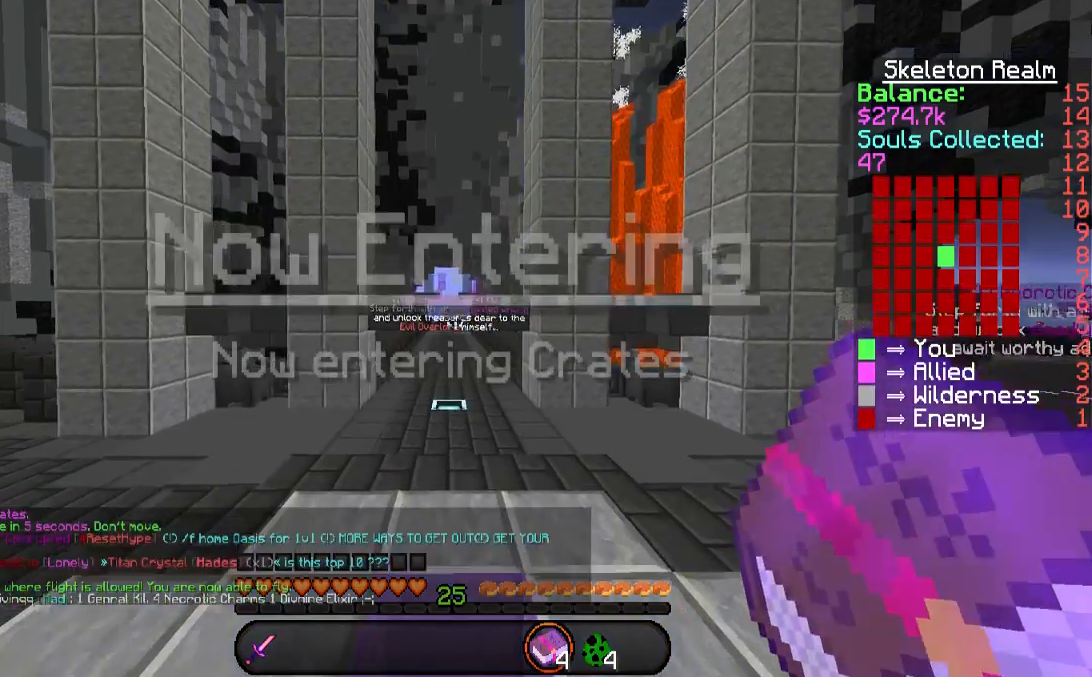
{"keys": ["w"], "mouse": [], "events": []}
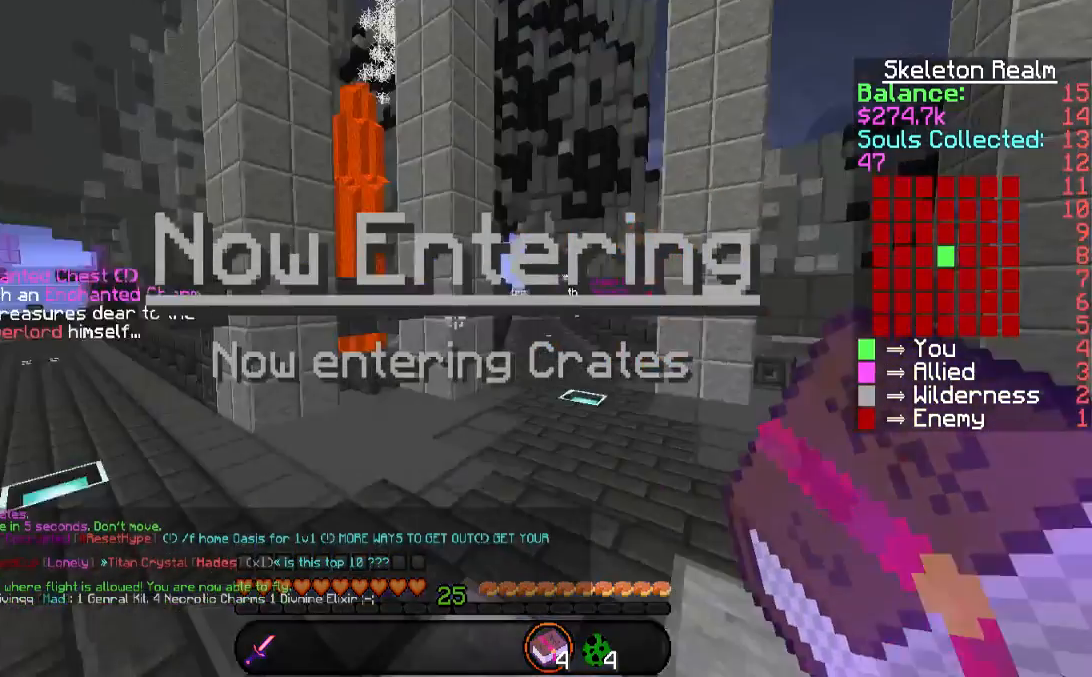
{"keys": ["w"], "mouse": [], "events": []}
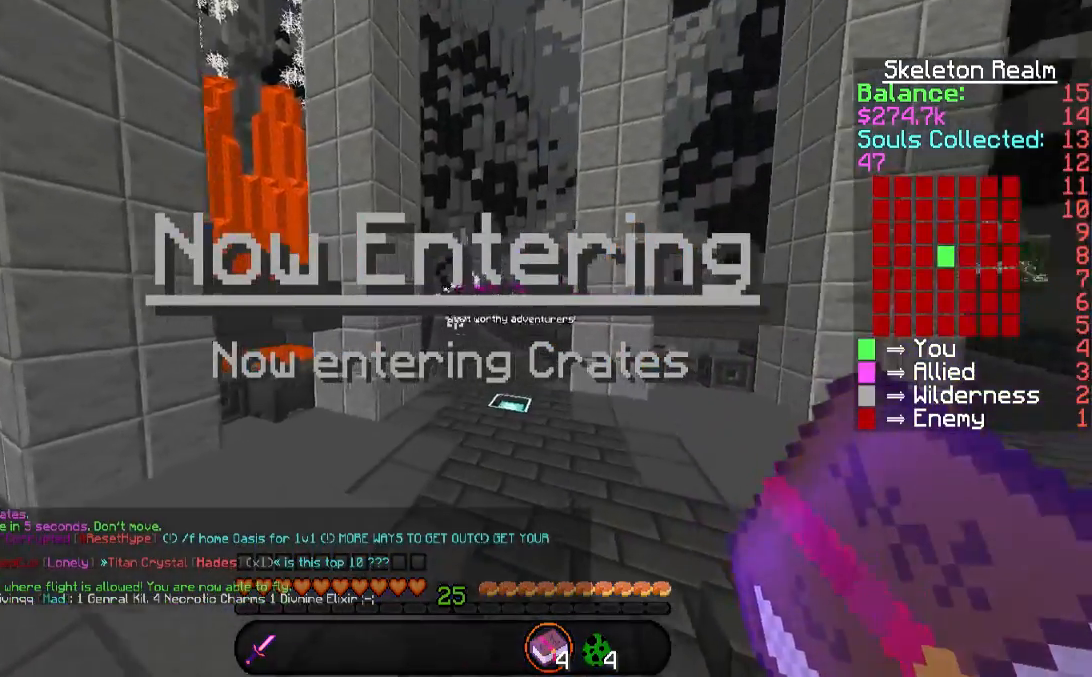
{"keys": ["w"], "mouse": [], "events": [[252, "d", "down"], [420, "d", "up"]]}
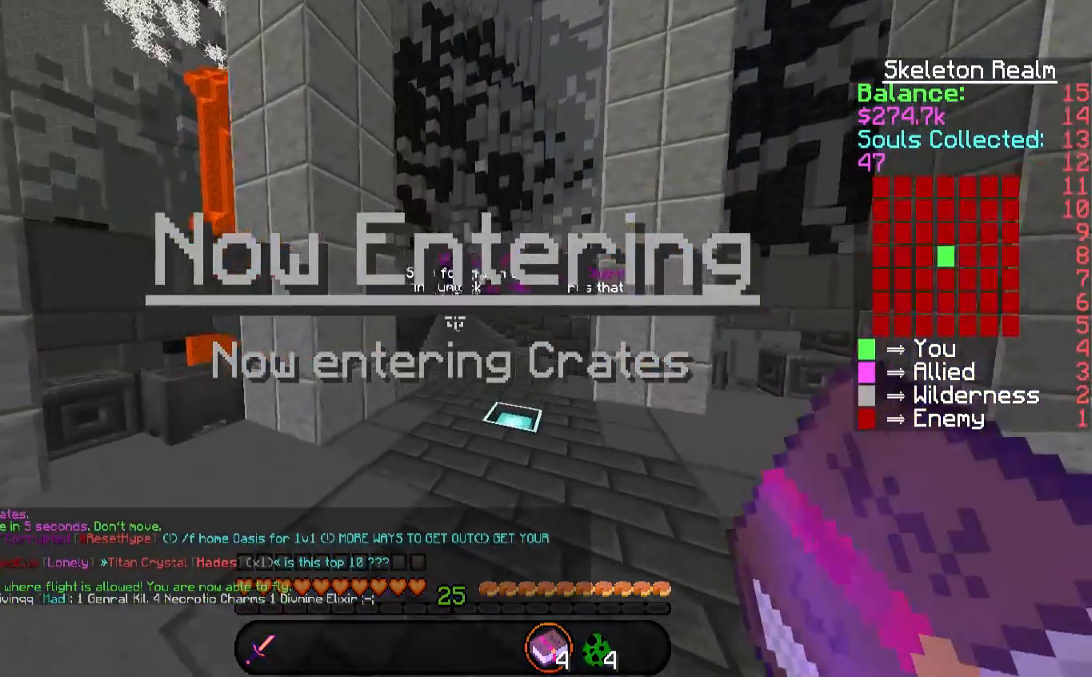
{"keys": ["space", "w"], "mouse": [], "events": [[152, "space", "down"], [353, "space", "up"], [387, "space", "down"]]}
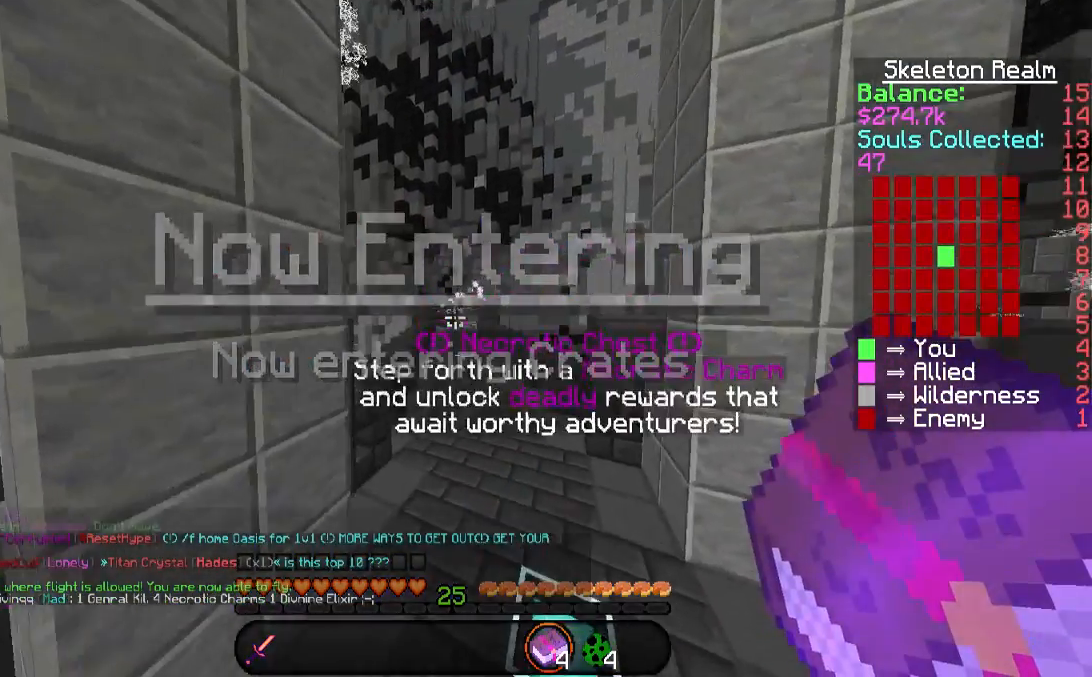
{"keys": ["w"], "mouse": [], "events": [[101, "space", "up"]]}
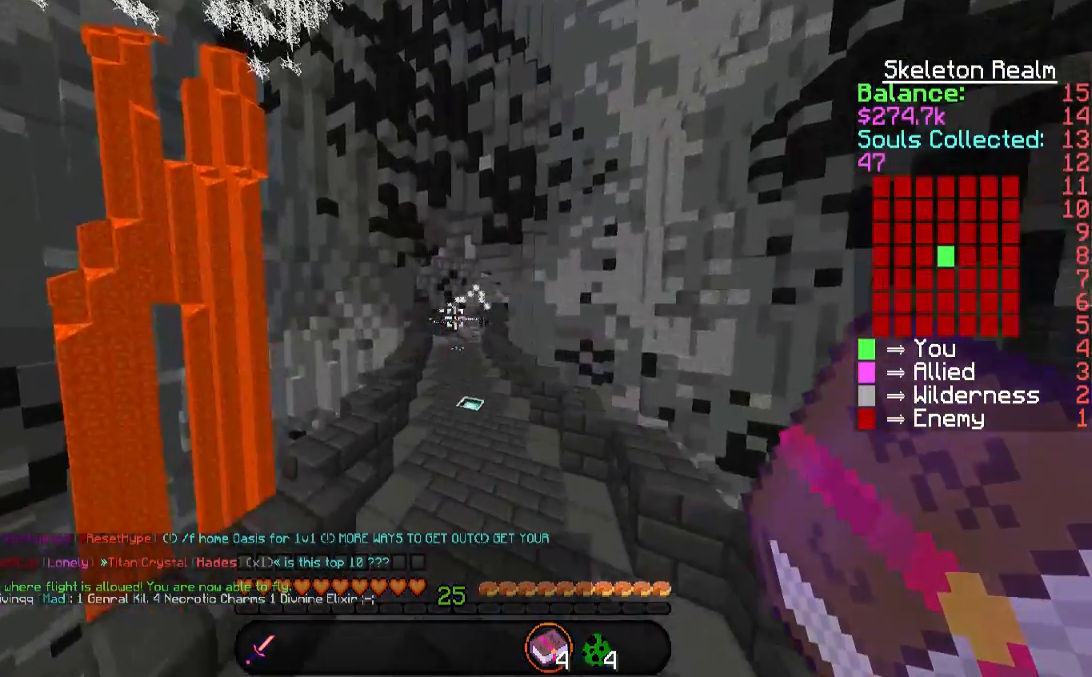
{"keys": ["w"], "mouse": [], "events": []}
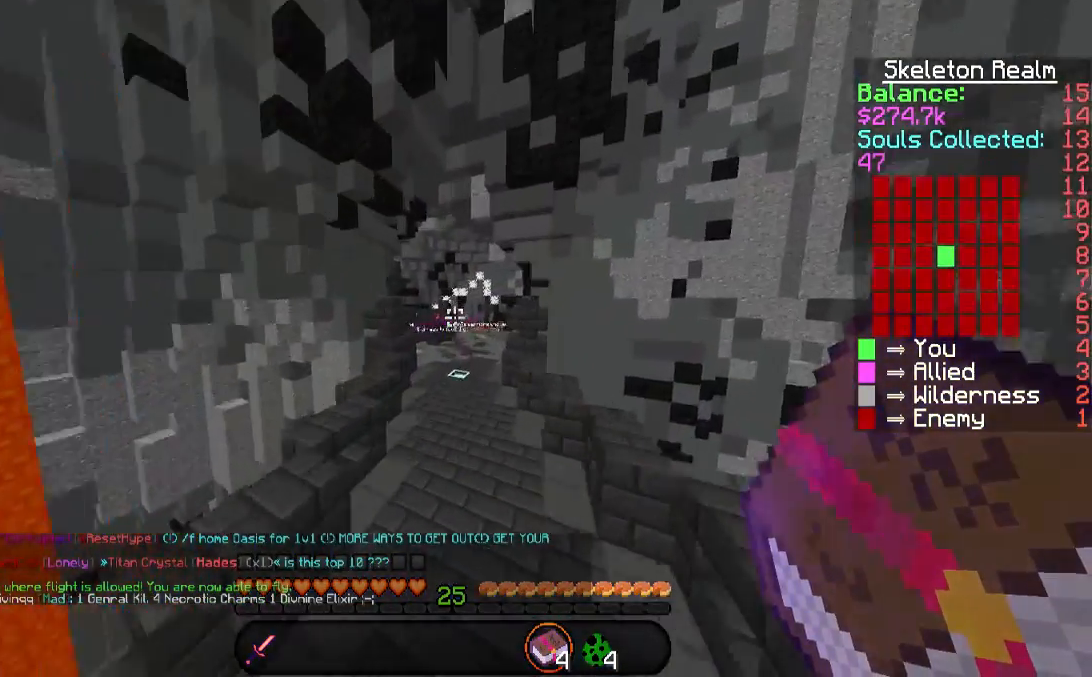
{"keys": ["space", "w"], "mouse": [], "events": [[421, "space", "down"]]}
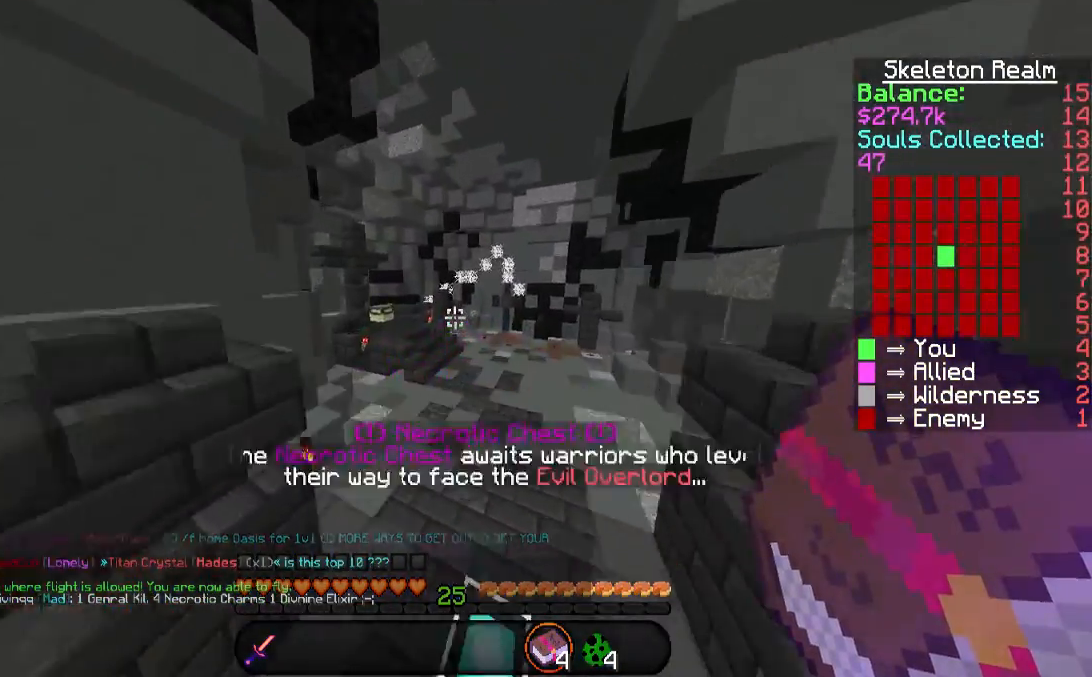
{"keys": ["d", "w"], "mouse": [], "events": [[16, "space", "up"], [151, "space", "down"], [285, "space", "up"], [453, "d", "down"]]}
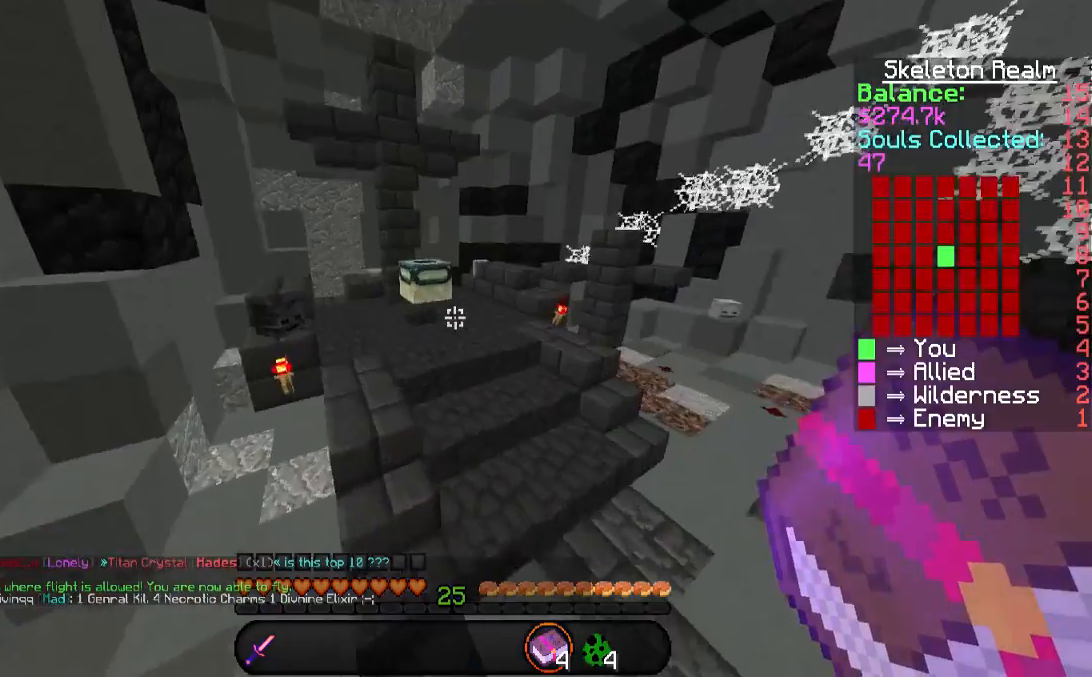
{"keys": ["a", "w"], "mouse": [], "events": [[101, "d", "up"], [437, "a", "down"]]}
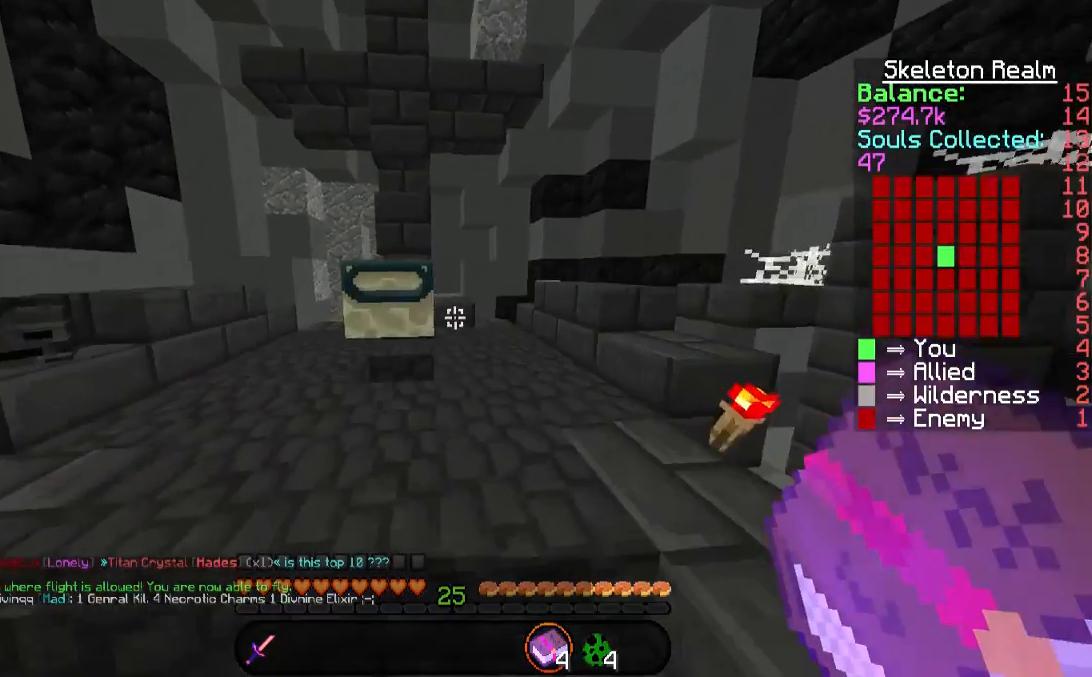
{"keys": [], "mouse": [], "events": [[135, "a", "up"], [135, "w", "up"]]}
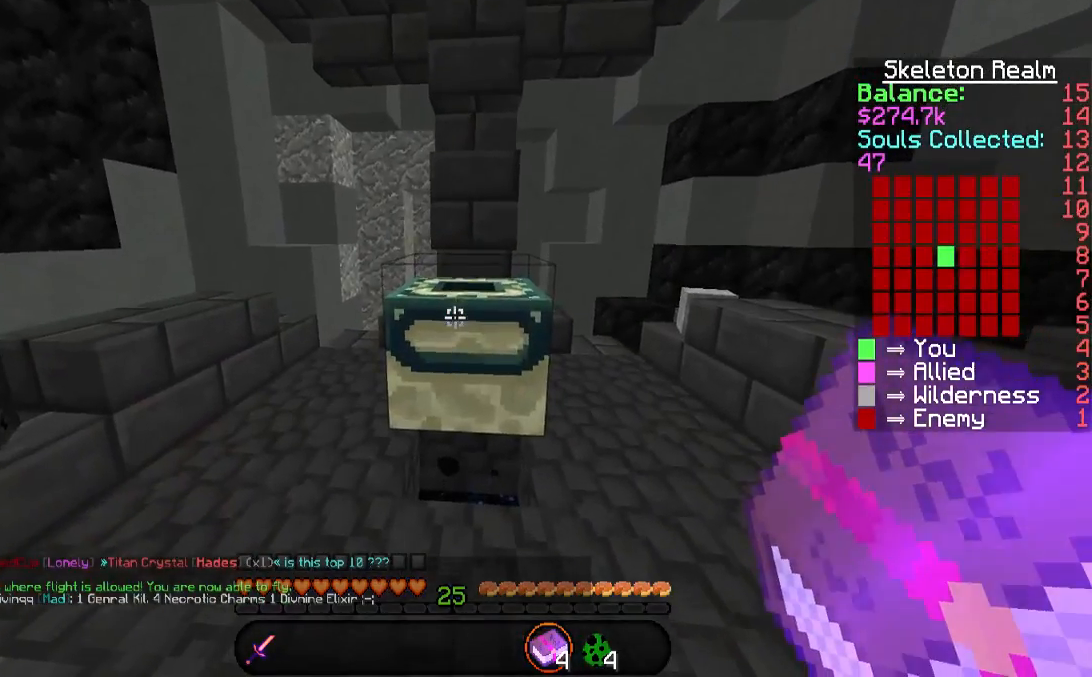
{"keys": [], "mouse": []}
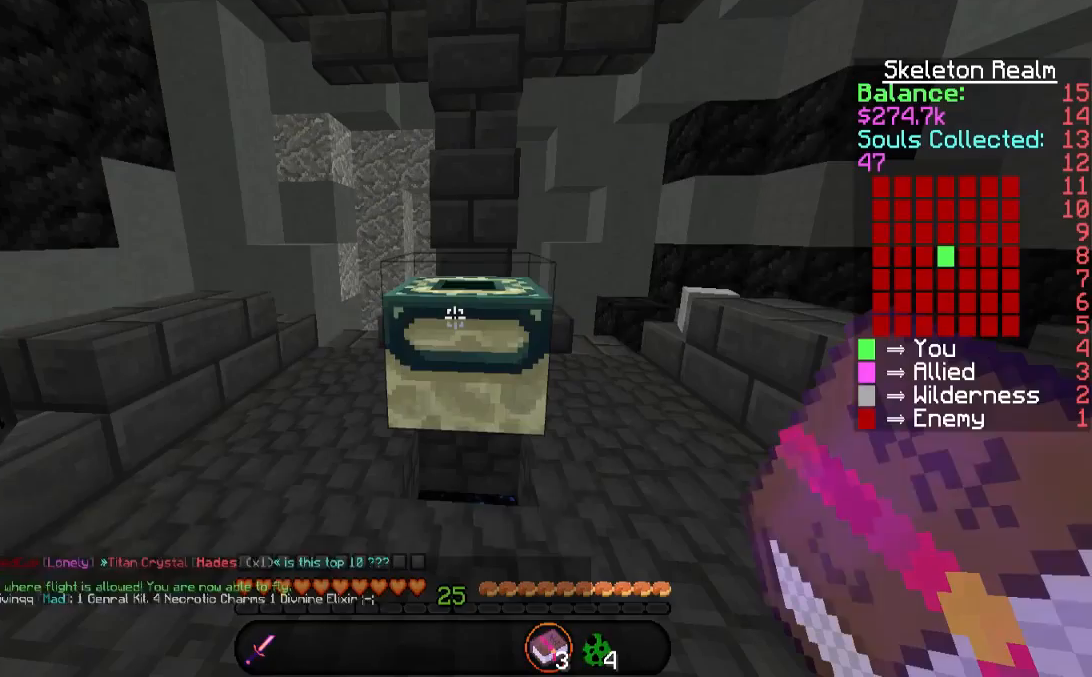
{"keys": [], "mouse": [], "events": []}
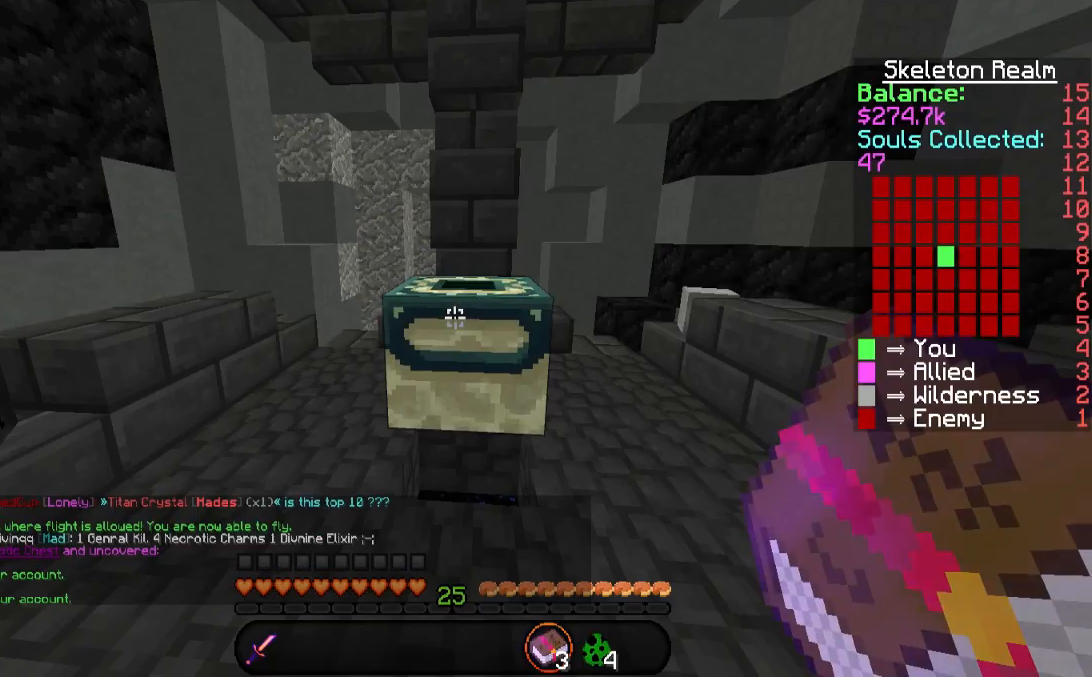
{"keys": [], "mouse": [], "events": []}
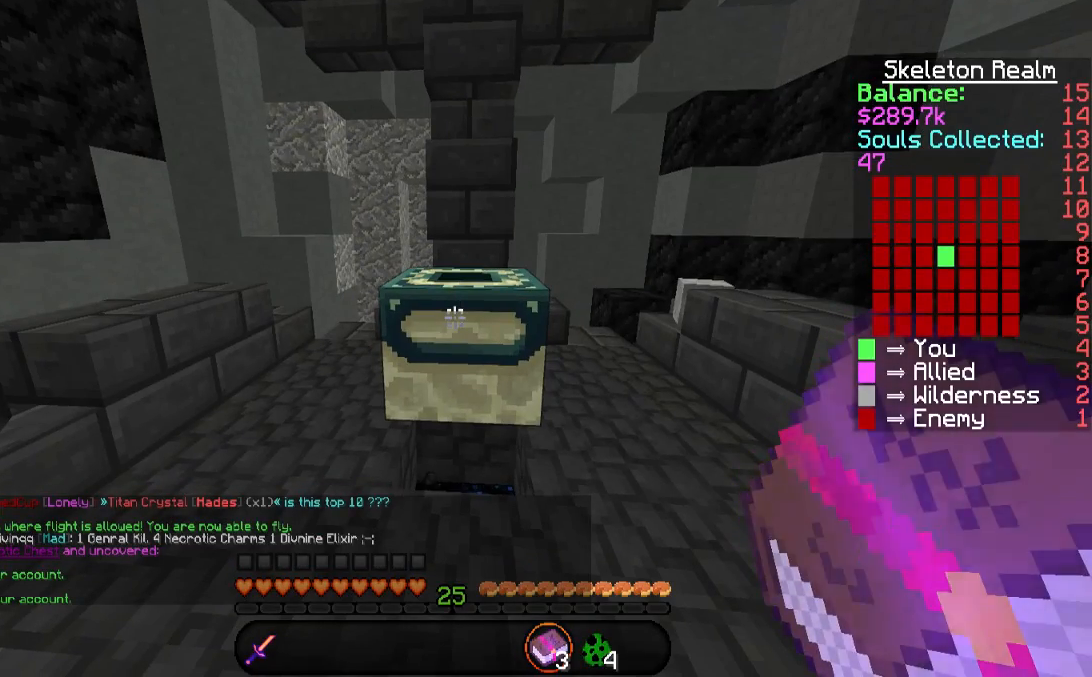
{"keys": [], "mouse": [], "events": []}